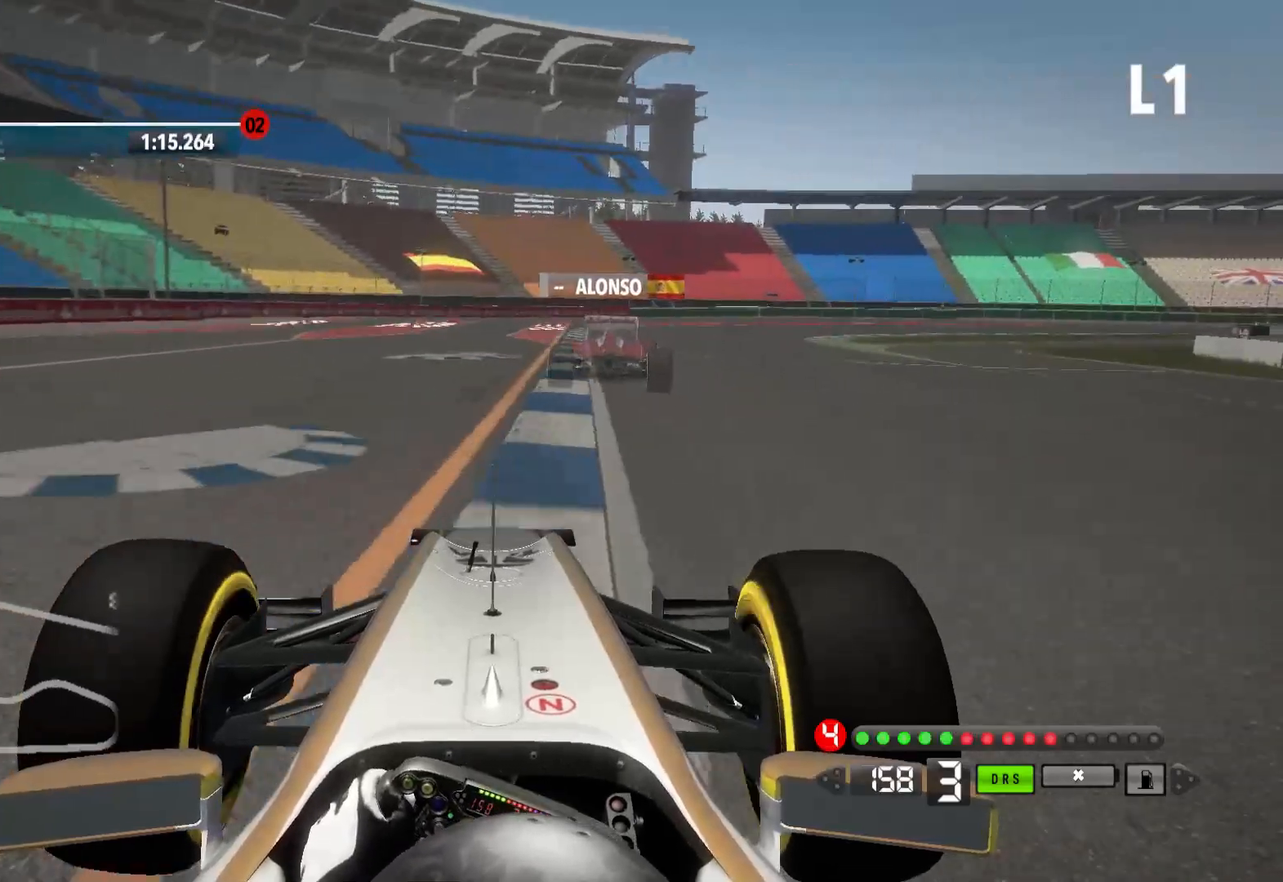
Gameplay with a controller (Xbox layout); each line is a JSON object with the inputs held at the frame after it. "events" lists button and stick changes between this image and that frame as [ms after this image, input, new state], when the widget could be followed in between.
{"buttons": ["R2"], "left_stick": "right", "right_stick": "center", "events": [[167, "A", "down"], [300, "A", "up"]]}
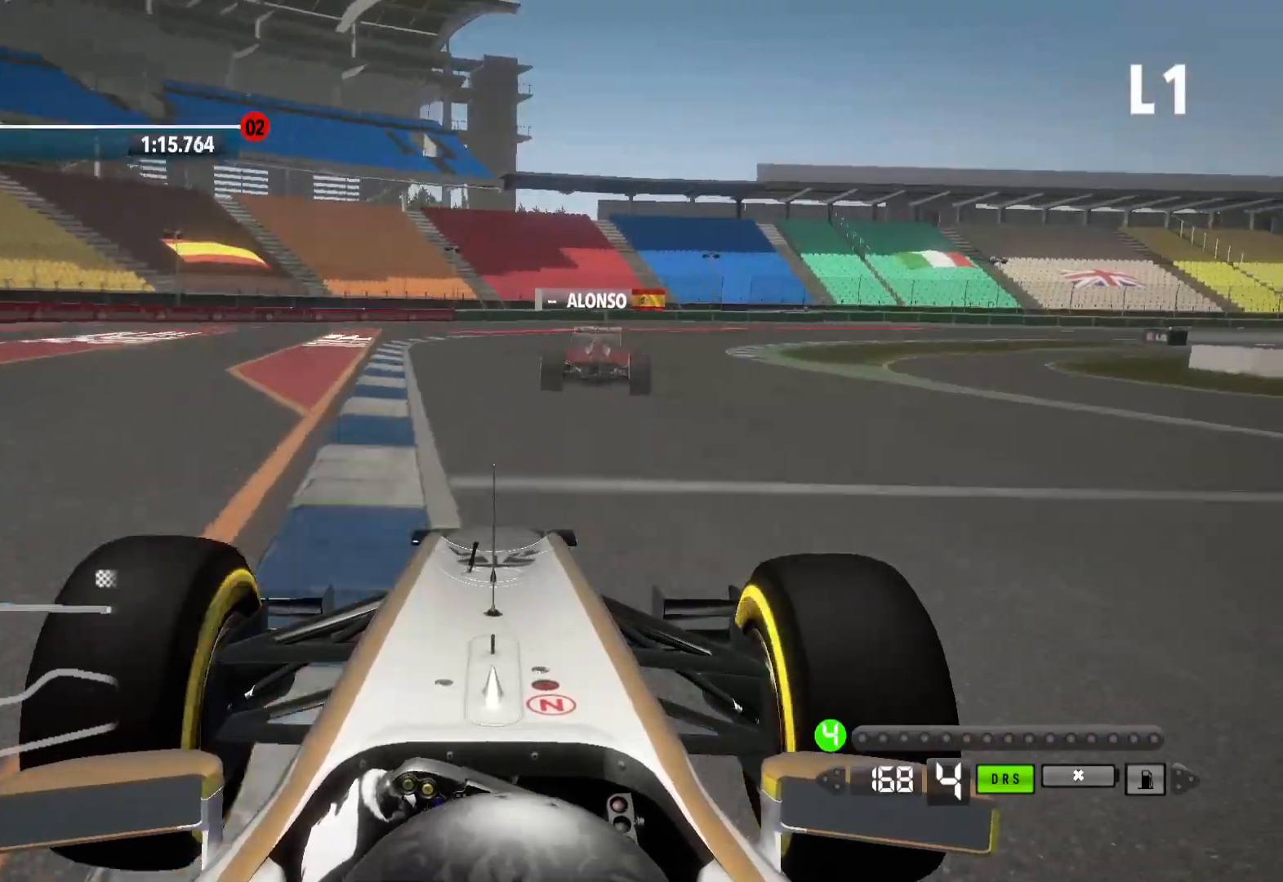
{"buttons": ["R2"], "left_stick": "right", "right_stick": "center", "events": []}
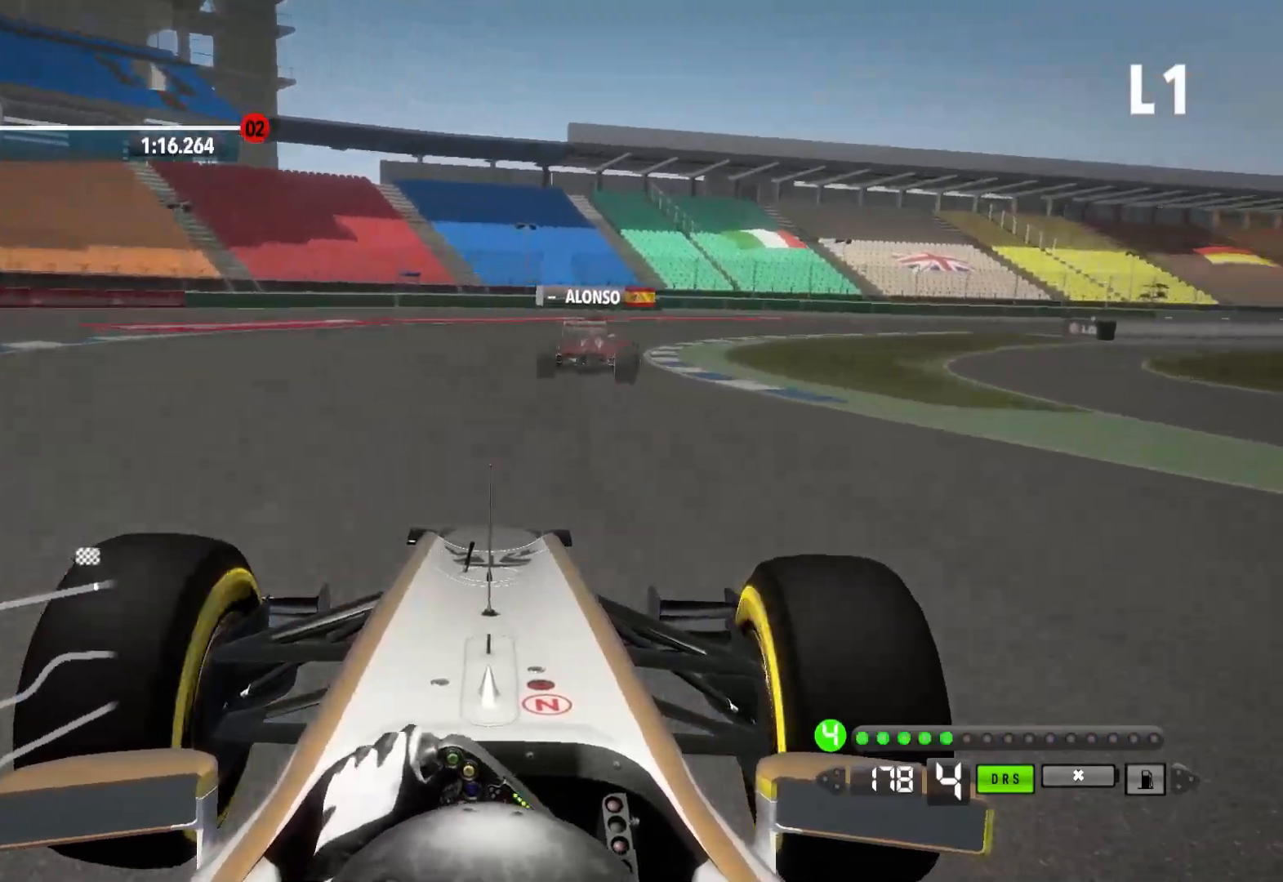
{"buttons": ["R2"], "left_stick": "right", "right_stick": "center", "events": []}
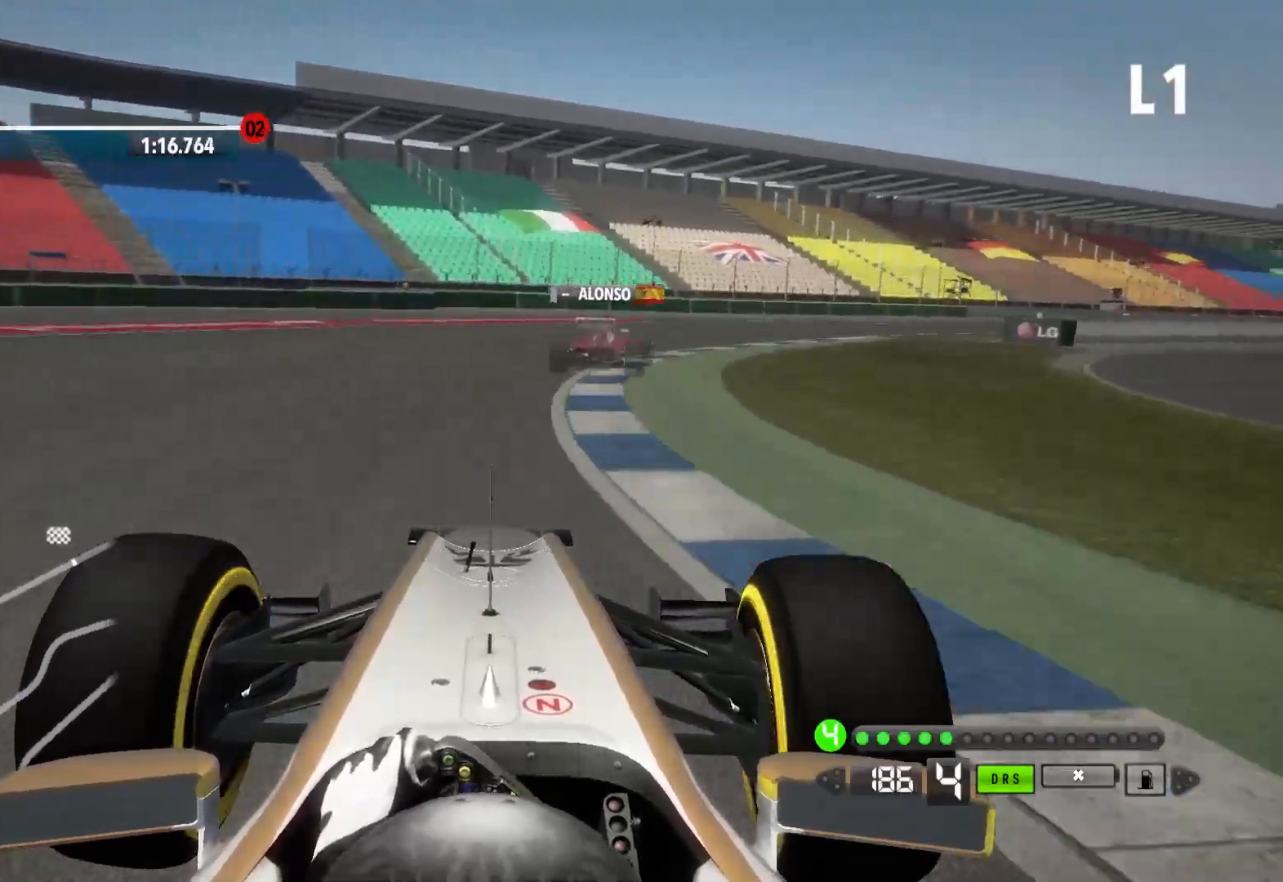
{"buttons": [], "left_stick": "right", "right_stick": "center", "events": [[183, "R2", "up"]]}
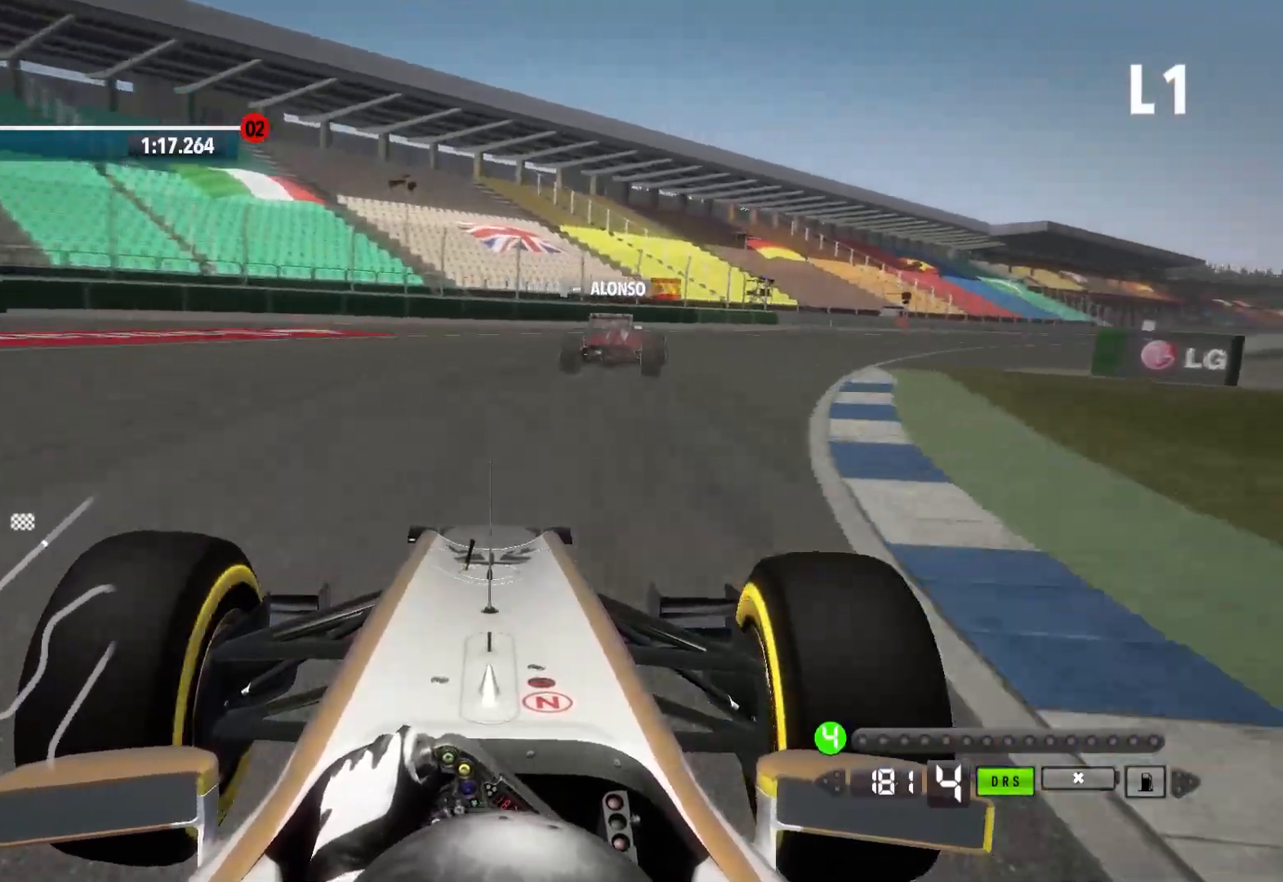
{"buttons": ["R2"], "left_stick": "right", "right_stick": "center", "events": [[283, "R2", "down"]]}
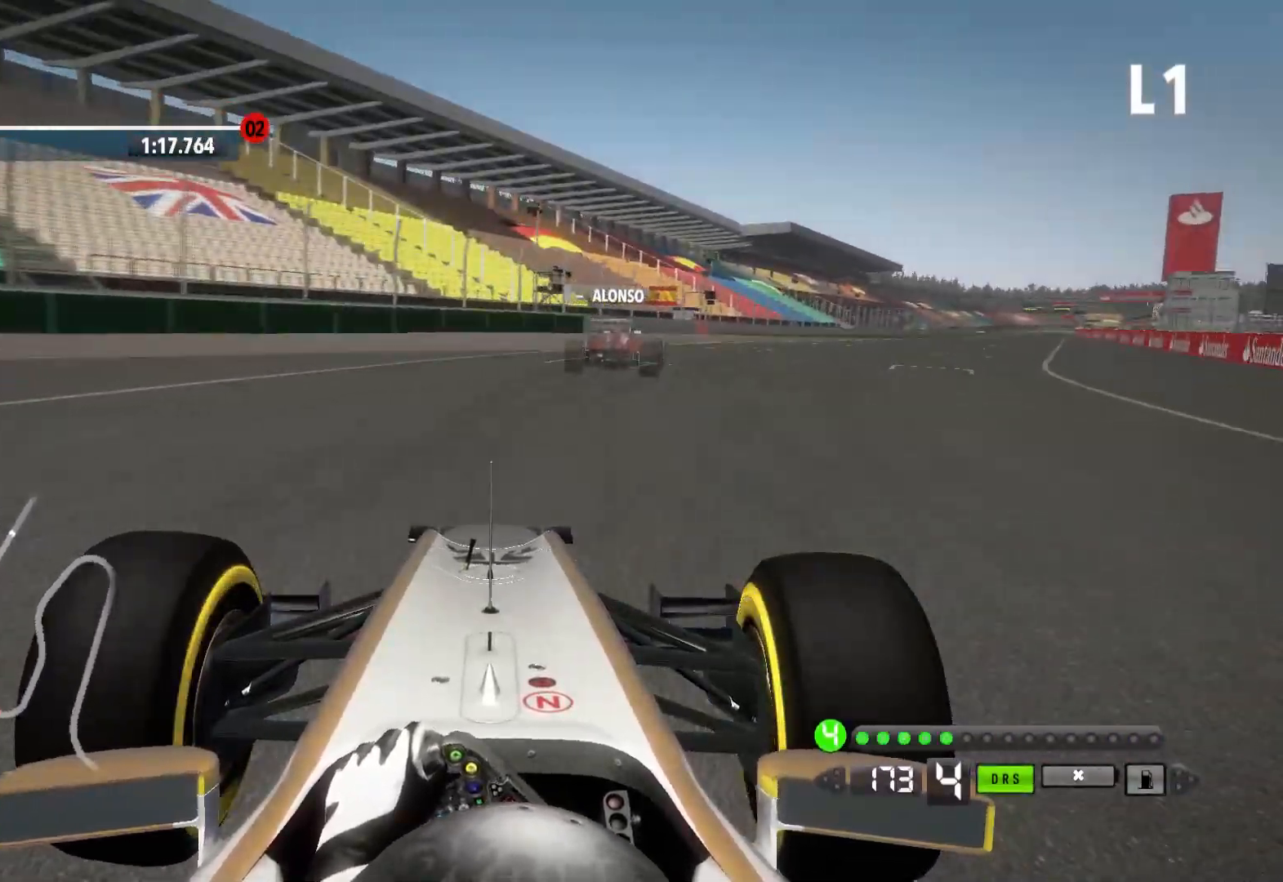
{"buttons": ["A", "R2"], "left_stick": "right", "right_stick": "center", "events": [[500, "A", "down"]]}
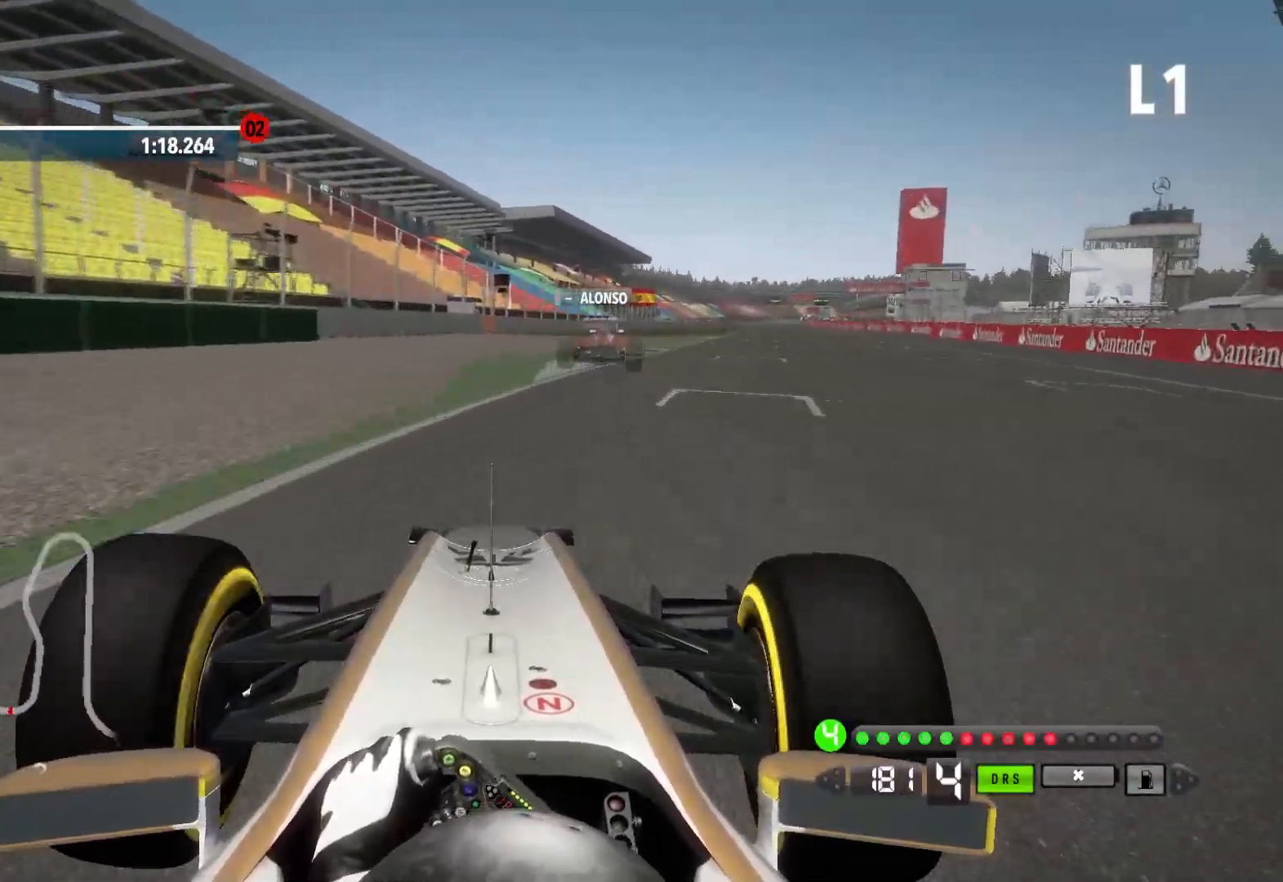
{"buttons": ["R2"], "left_stick": "right", "right_stick": "center", "events": [[150, "A", "up"]]}
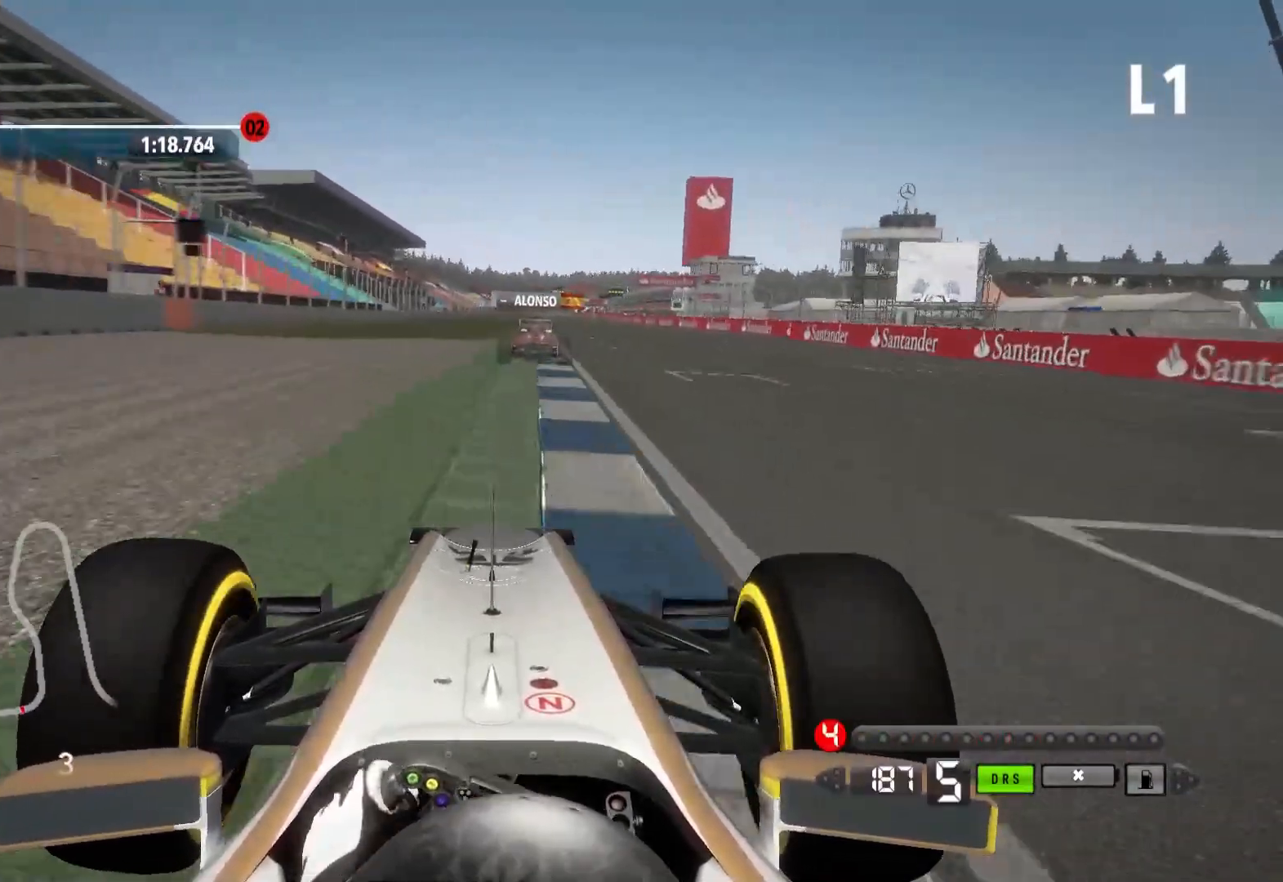
{"buttons": ["R2"], "left_stick": "left", "right_stick": "center", "events": [[167, "left_stick", "center"], [233, "Y", "down"], [300, "Y", "up"], [417, "left_stick", "left"]]}
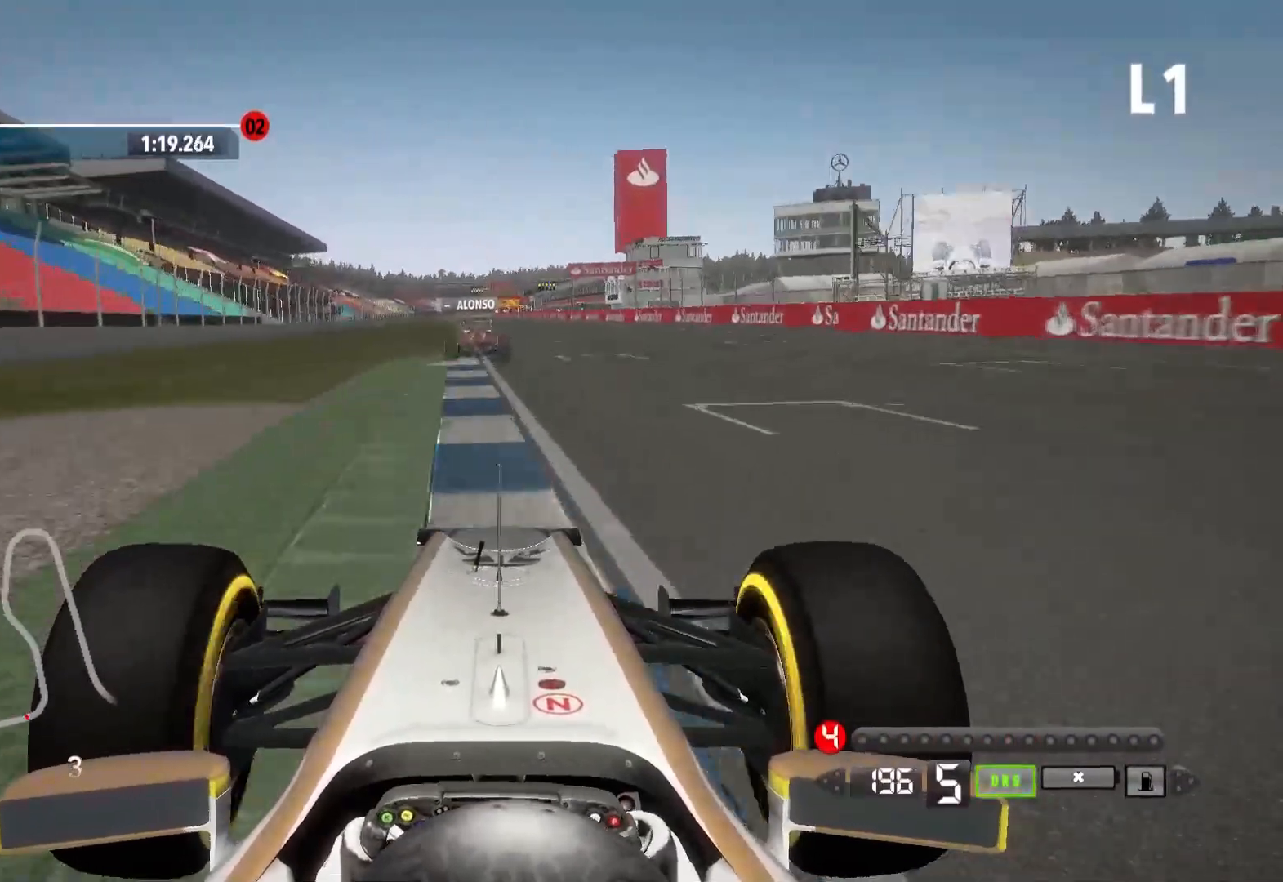
{"buttons": ["R2"], "left_stick": "center", "right_stick": "center", "events": [[233, "left_stick", "center"]]}
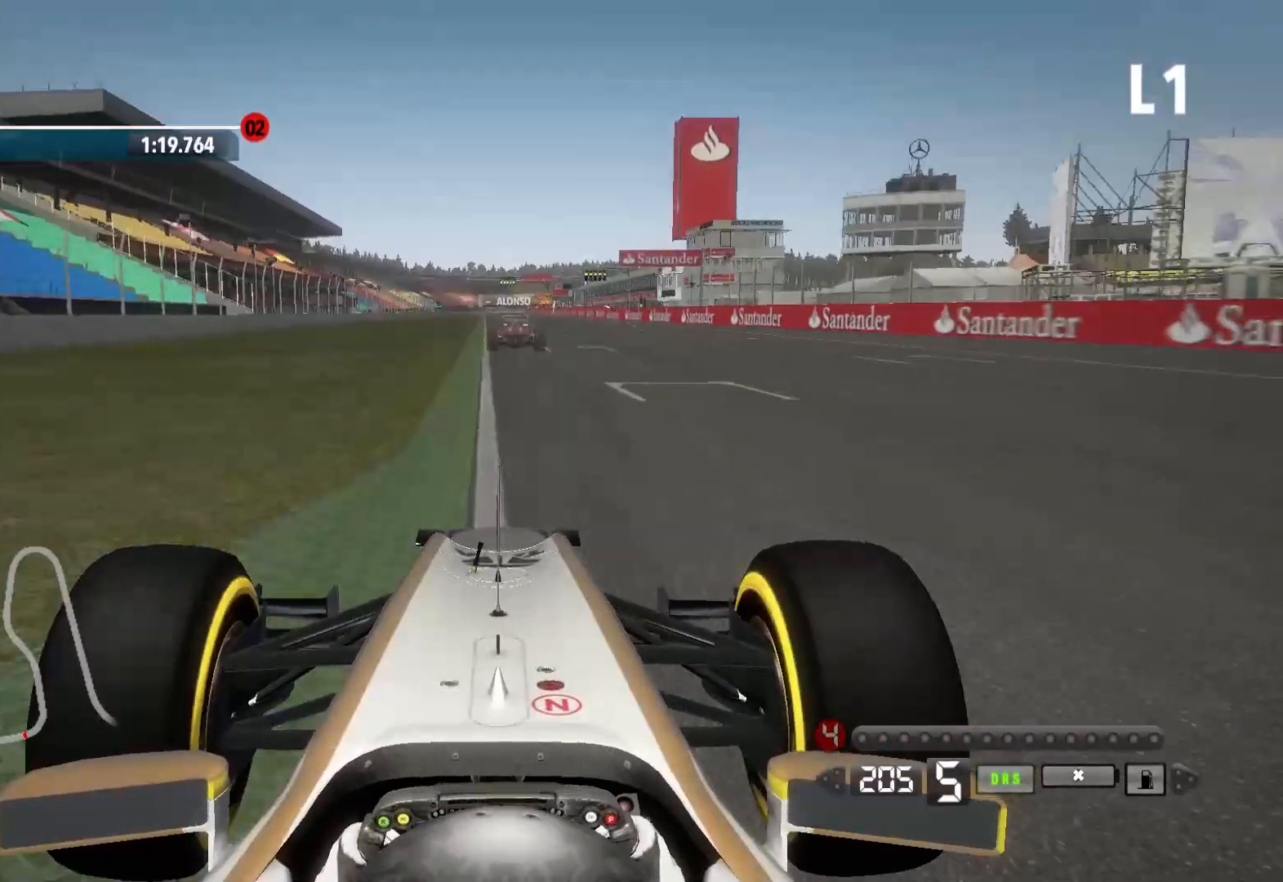
{"buttons": ["R2"], "left_stick": "center", "right_stick": "center", "events": []}
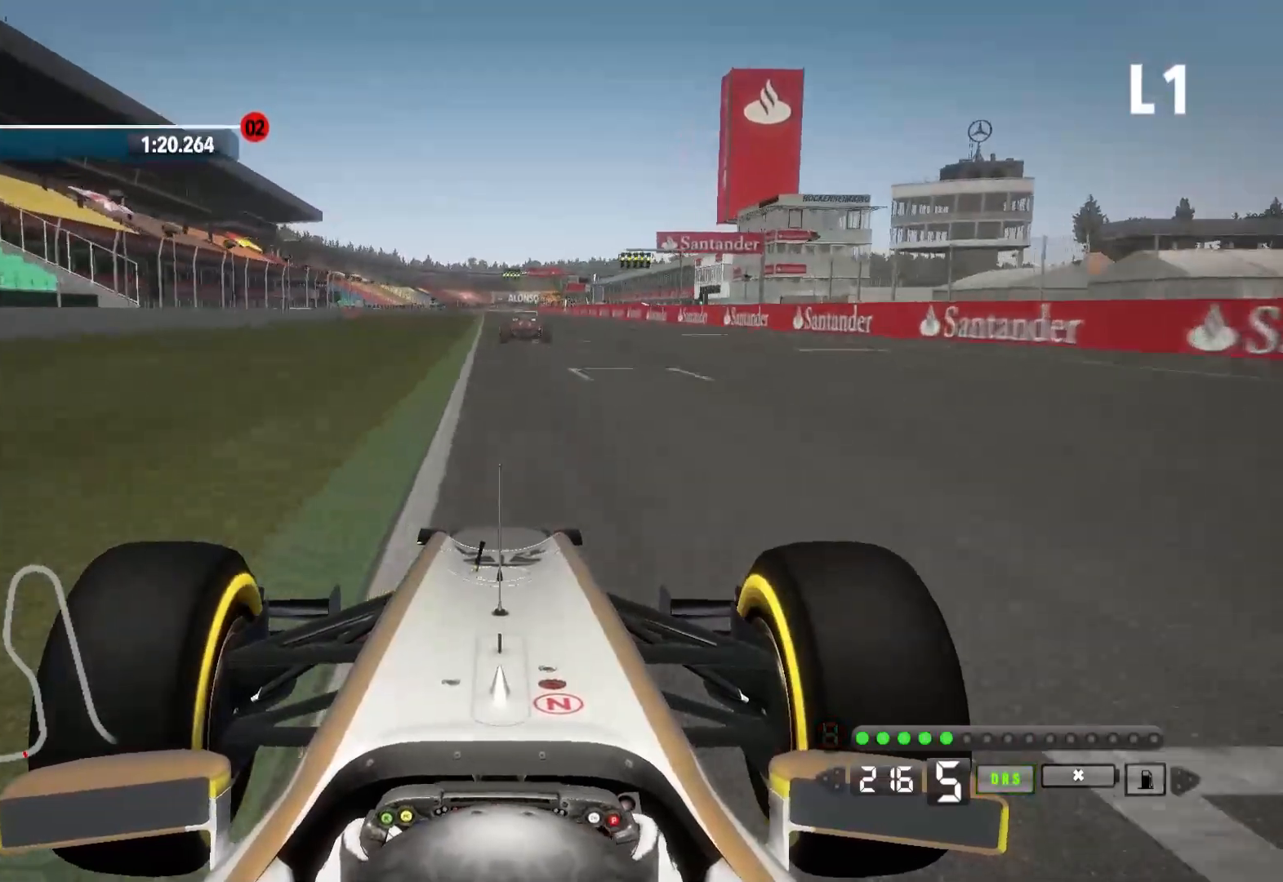
{"buttons": ["R2"], "left_stick": "center", "right_stick": "center", "events": []}
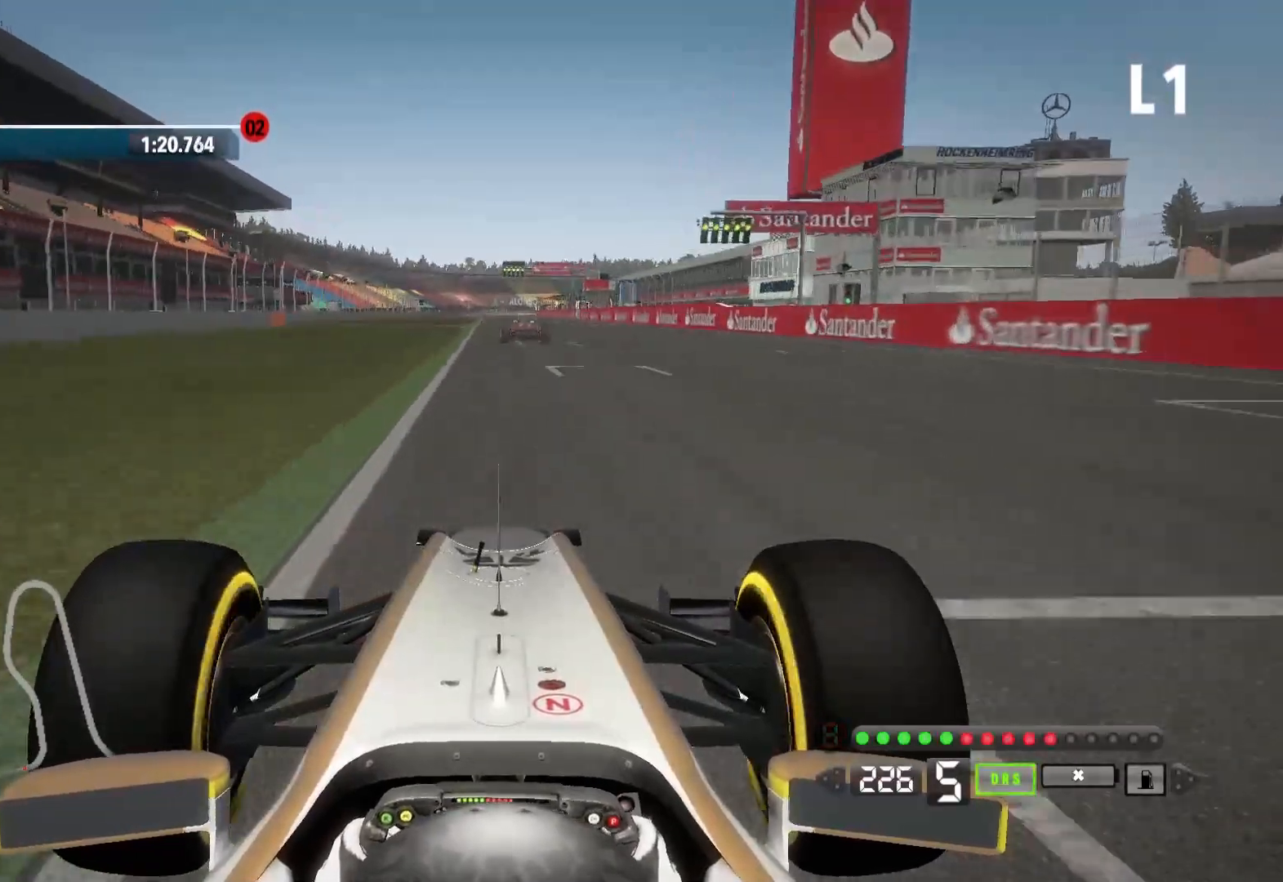
{"buttons": ["R2"], "left_stick": "center", "right_stick": "center", "events": [[233, "A", "down"], [367, "A", "up"]]}
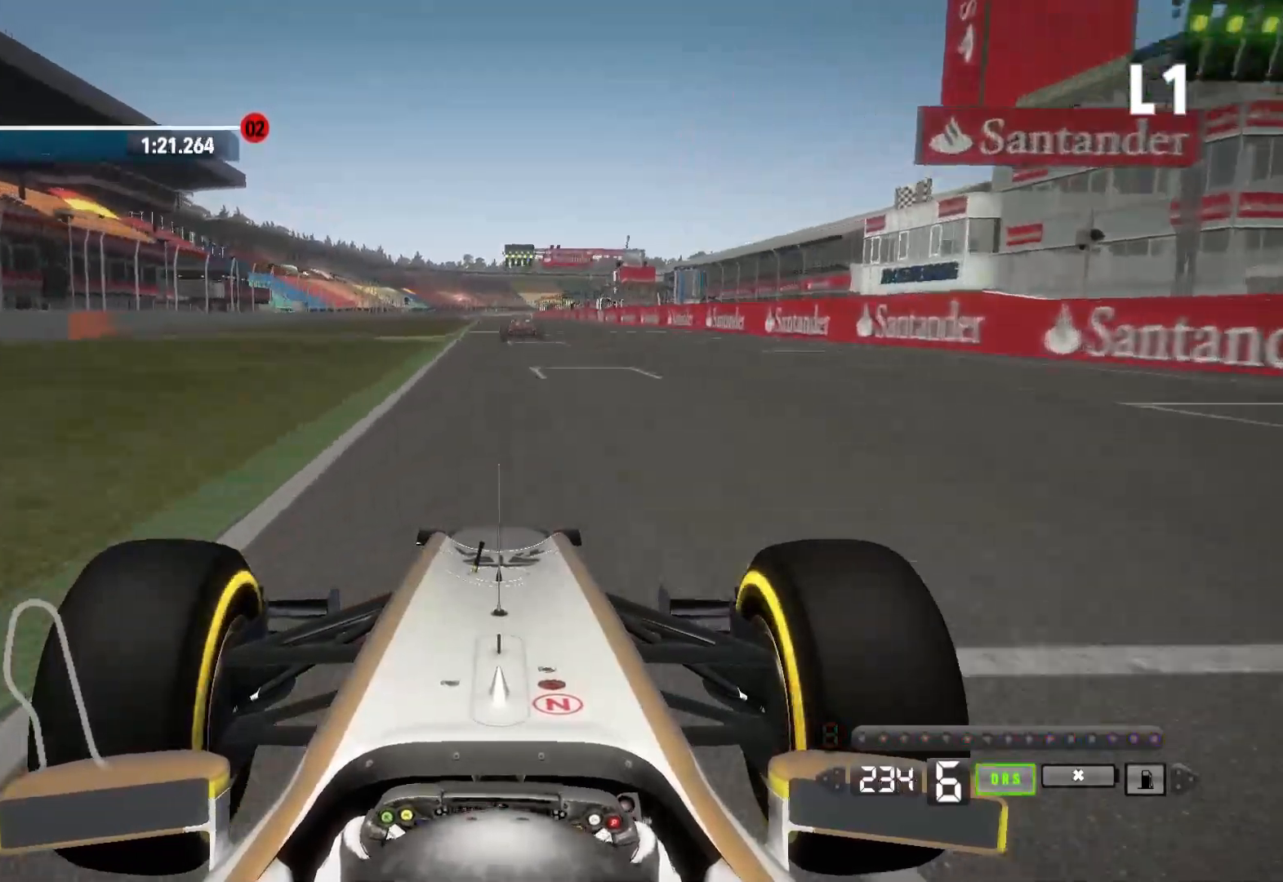
{"buttons": ["R2"], "left_stick": "center", "right_stick": "center", "events": []}
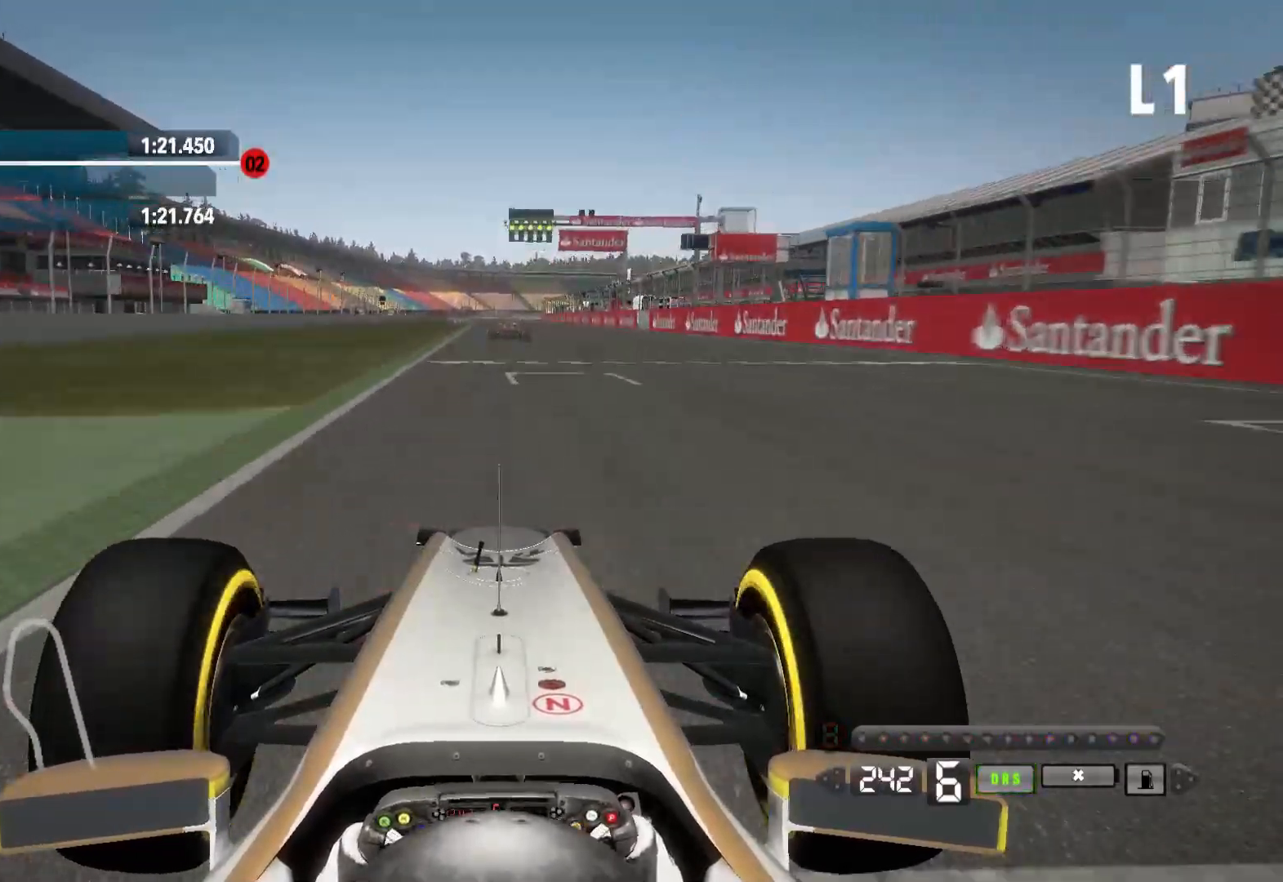
{"buttons": ["R2"], "left_stick": "center", "right_stick": "center", "events": []}
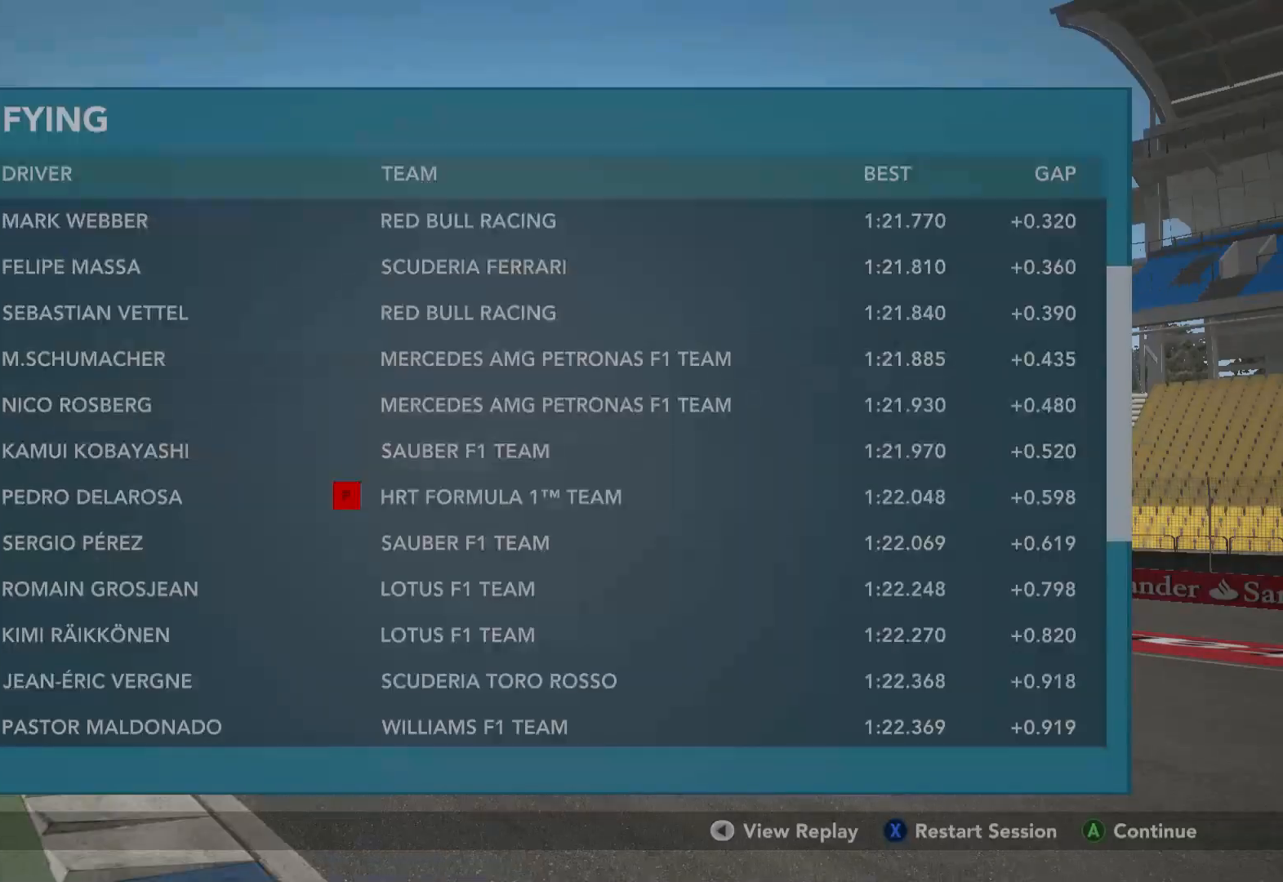
{"buttons": [], "left_stick": "center", "right_stick": "center", "events": [[117, "R2", "up"]]}
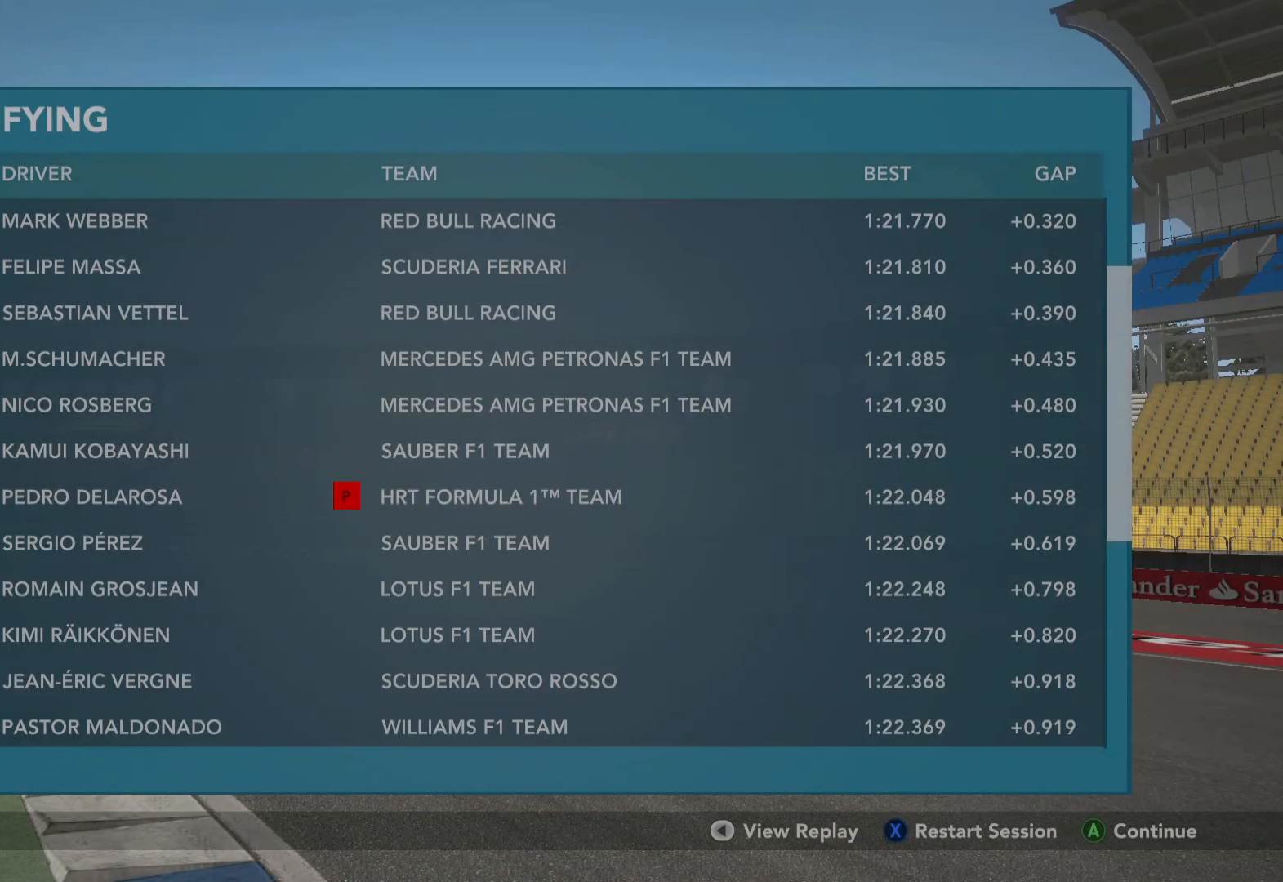
{"buttons": ["DPAD_UP"], "left_stick": "center", "right_stick": "center", "events": [[267, "DPAD_UP", "down"]]}
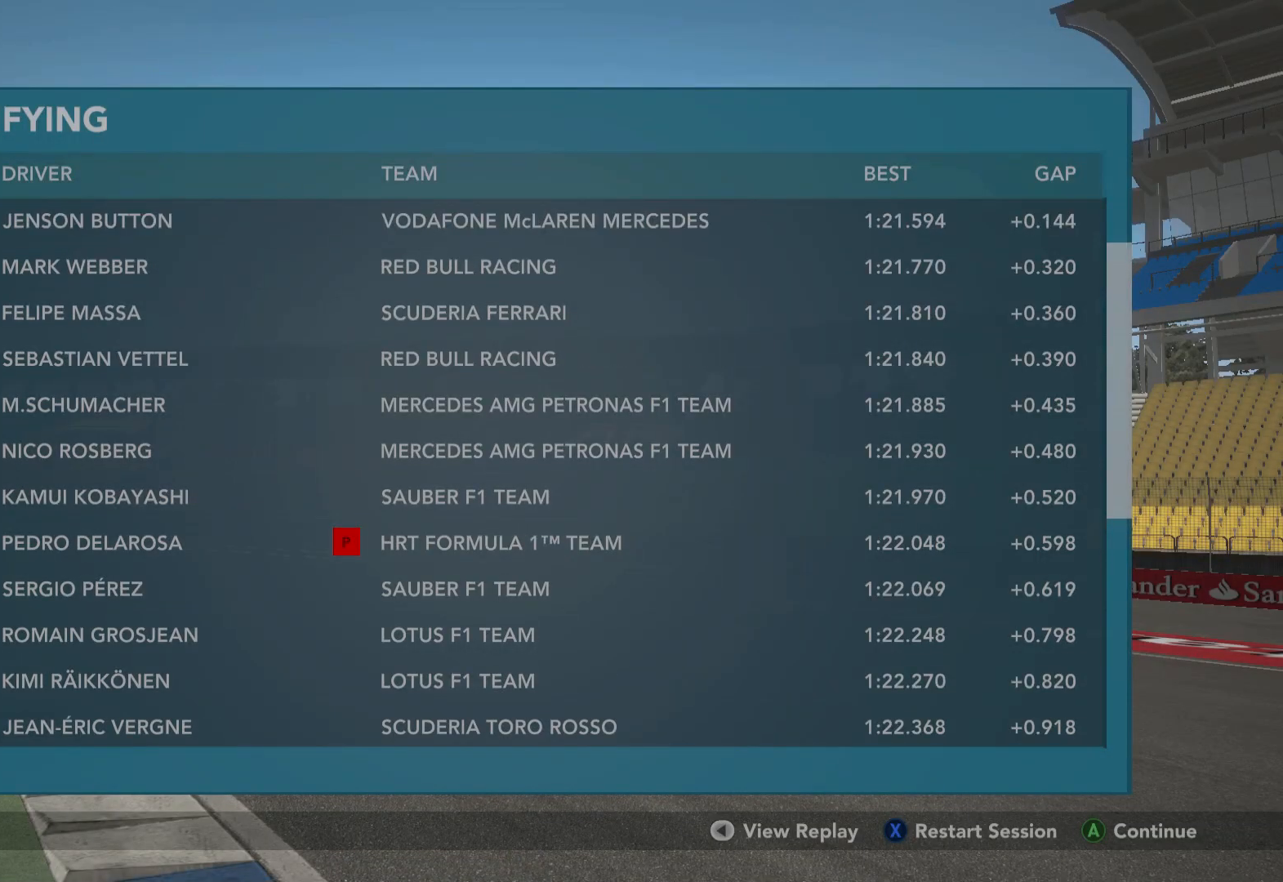
{"buttons": [], "left_stick": "center", "right_stick": "center", "events": [[417, "DPAD_UP", "up"]]}
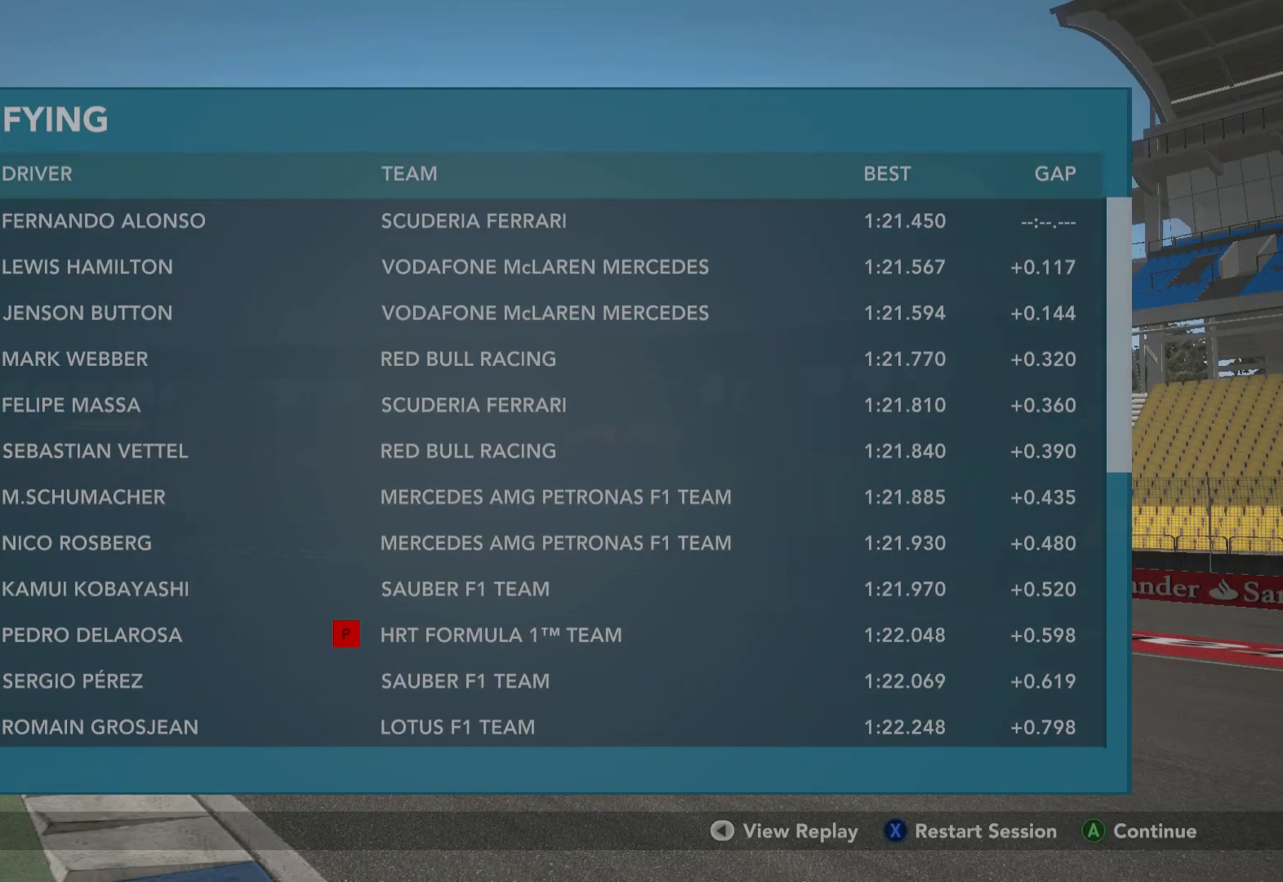
{"buttons": [], "left_stick": "center", "right_stick": "center", "events": []}
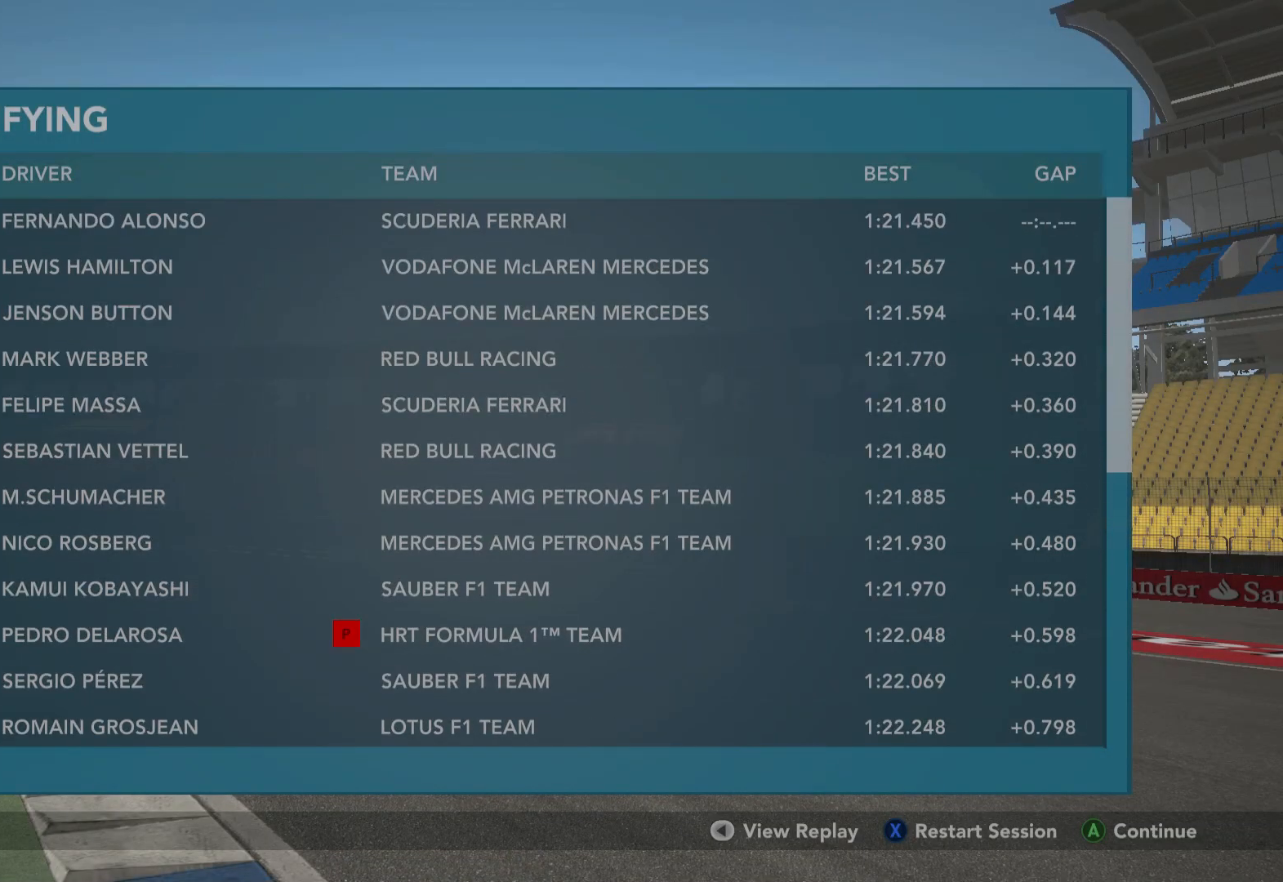
{"buttons": [], "left_stick": "center", "right_stick": "center", "events": []}
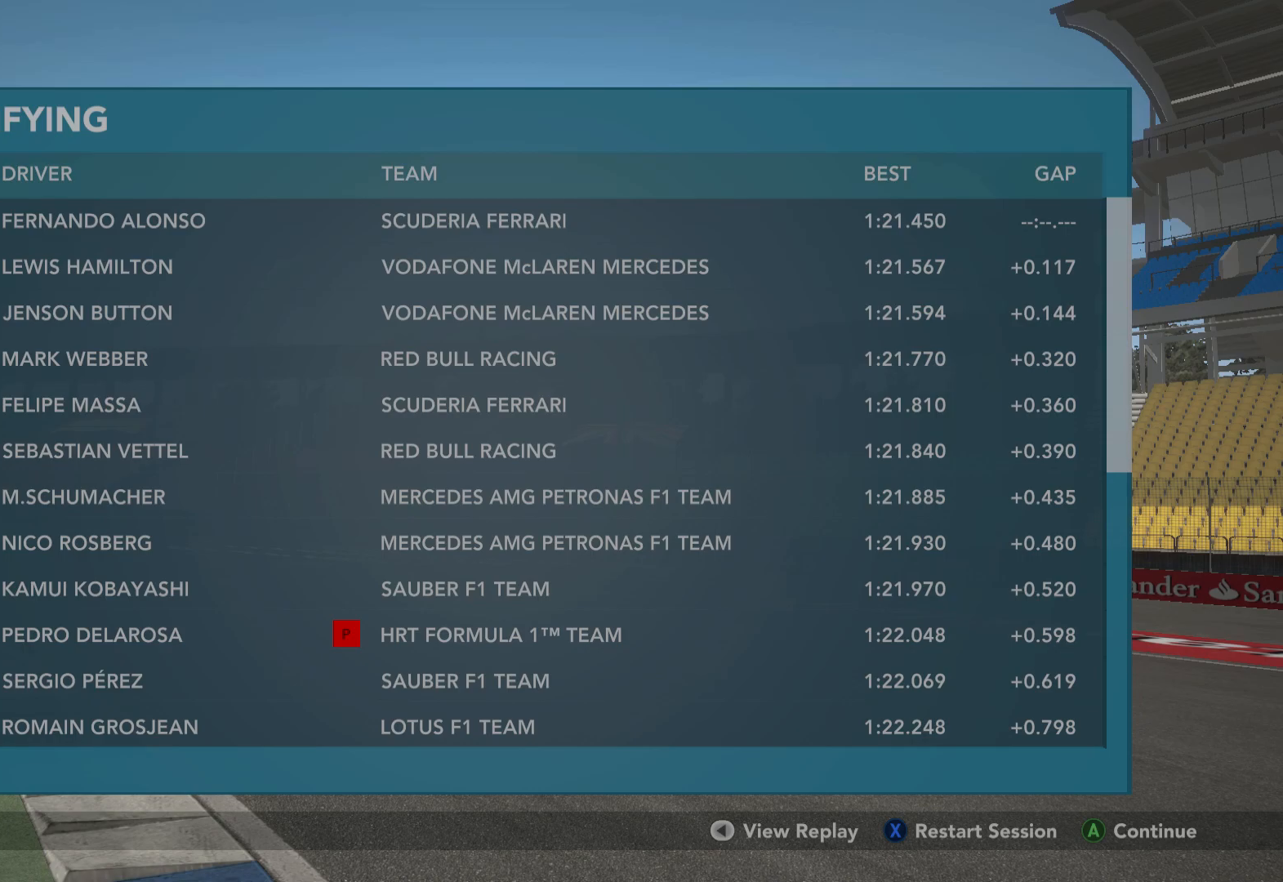
{"buttons": [], "left_stick": "center", "right_stick": "center", "events": []}
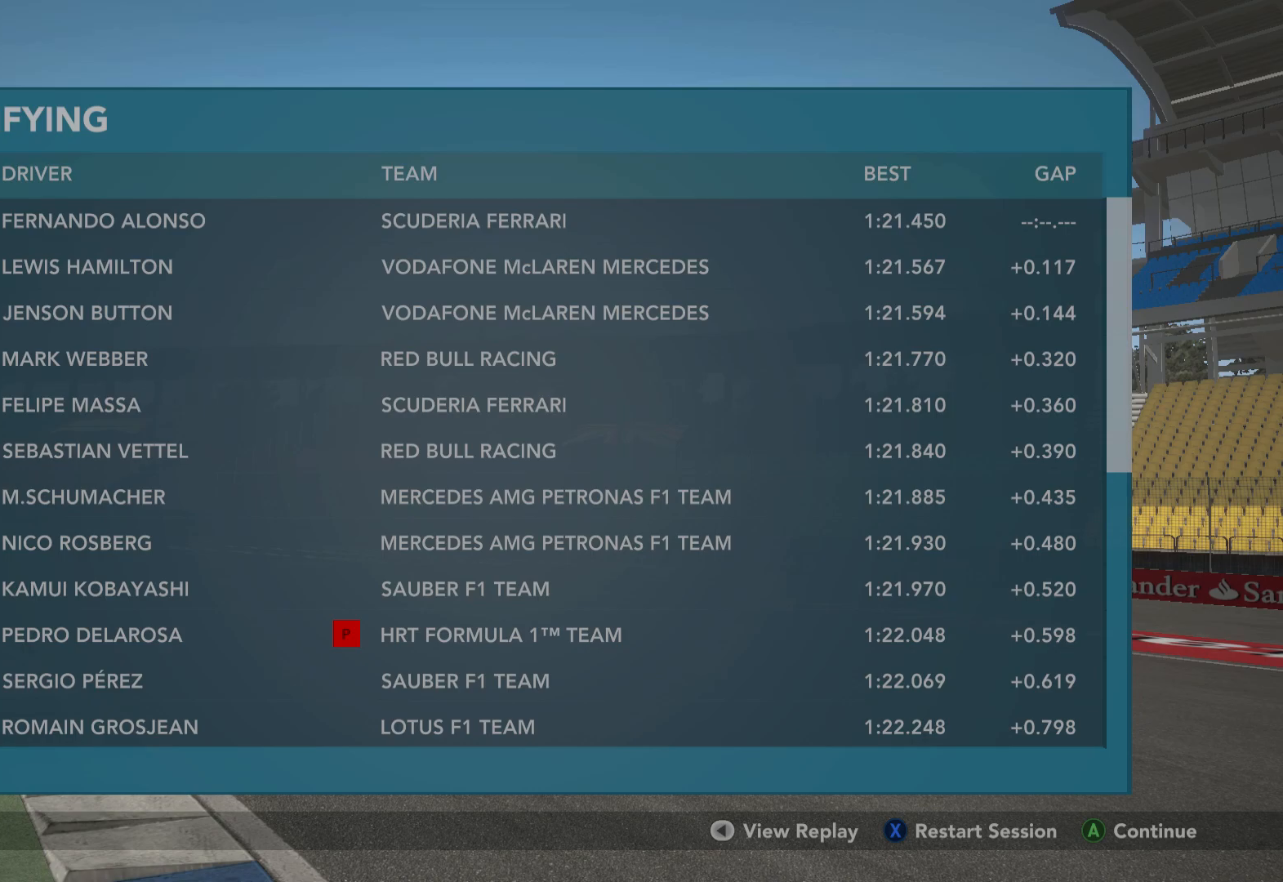
{"buttons": ["DPAD_DOWN"], "left_stick": "center", "right_stick": "center", "events": [[400, "DPAD_DOWN", "down"]]}
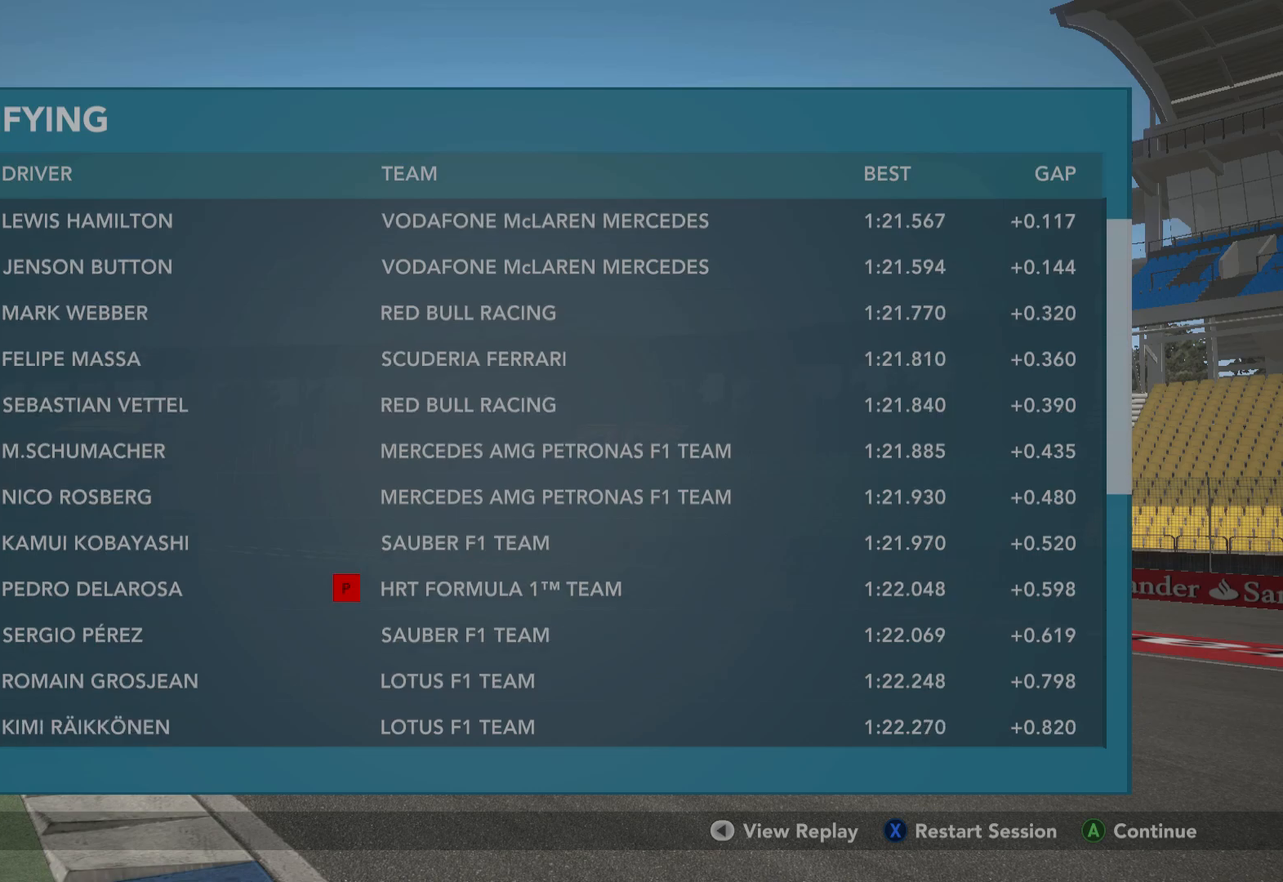
{"buttons": ["DPAD_DOWN"], "left_stick": "center", "right_stick": "center", "events": []}
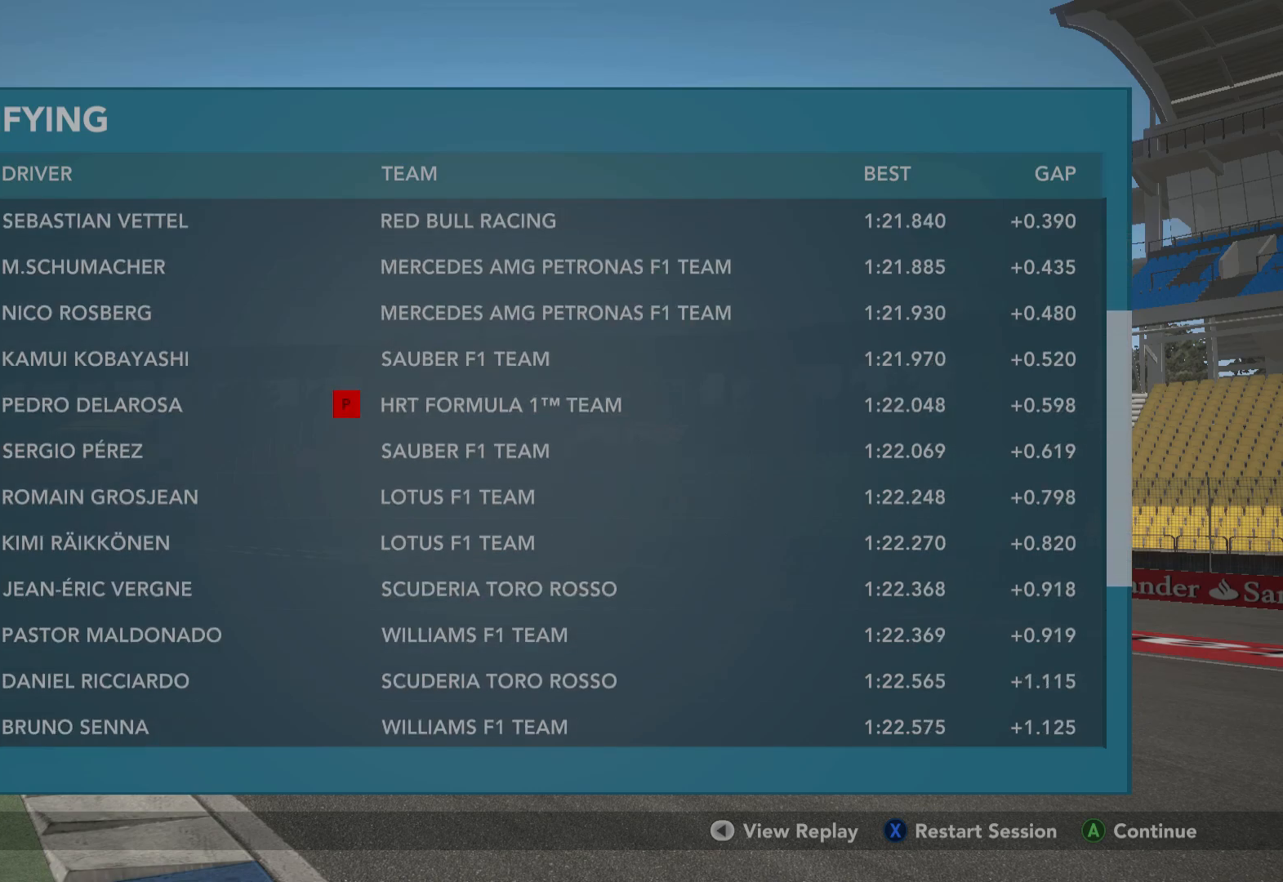
{"buttons": ["DPAD_DOWN"], "left_stick": "center", "right_stick": "center", "events": []}
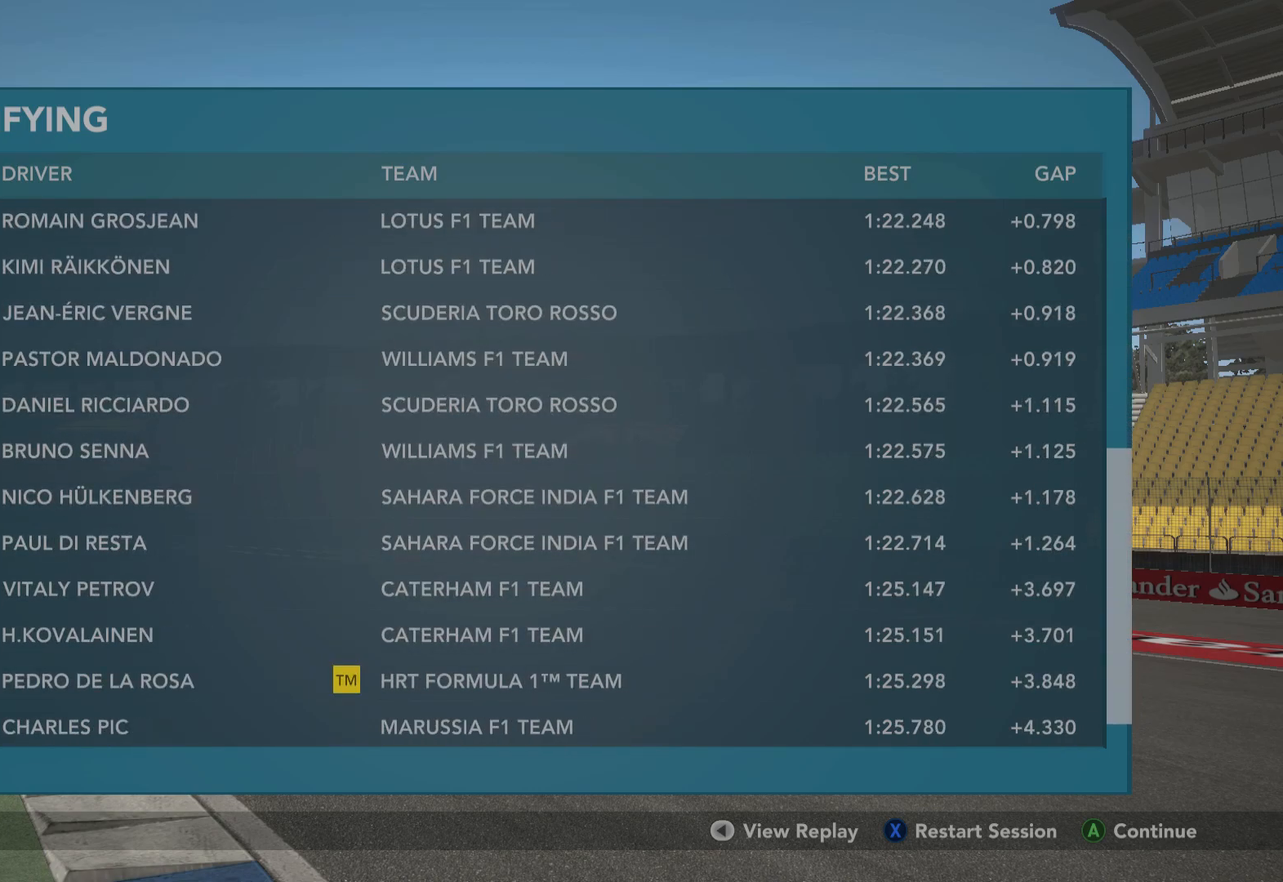
{"buttons": [], "left_stick": "center", "right_stick": "center", "events": [[367, "DPAD_DOWN", "up"]]}
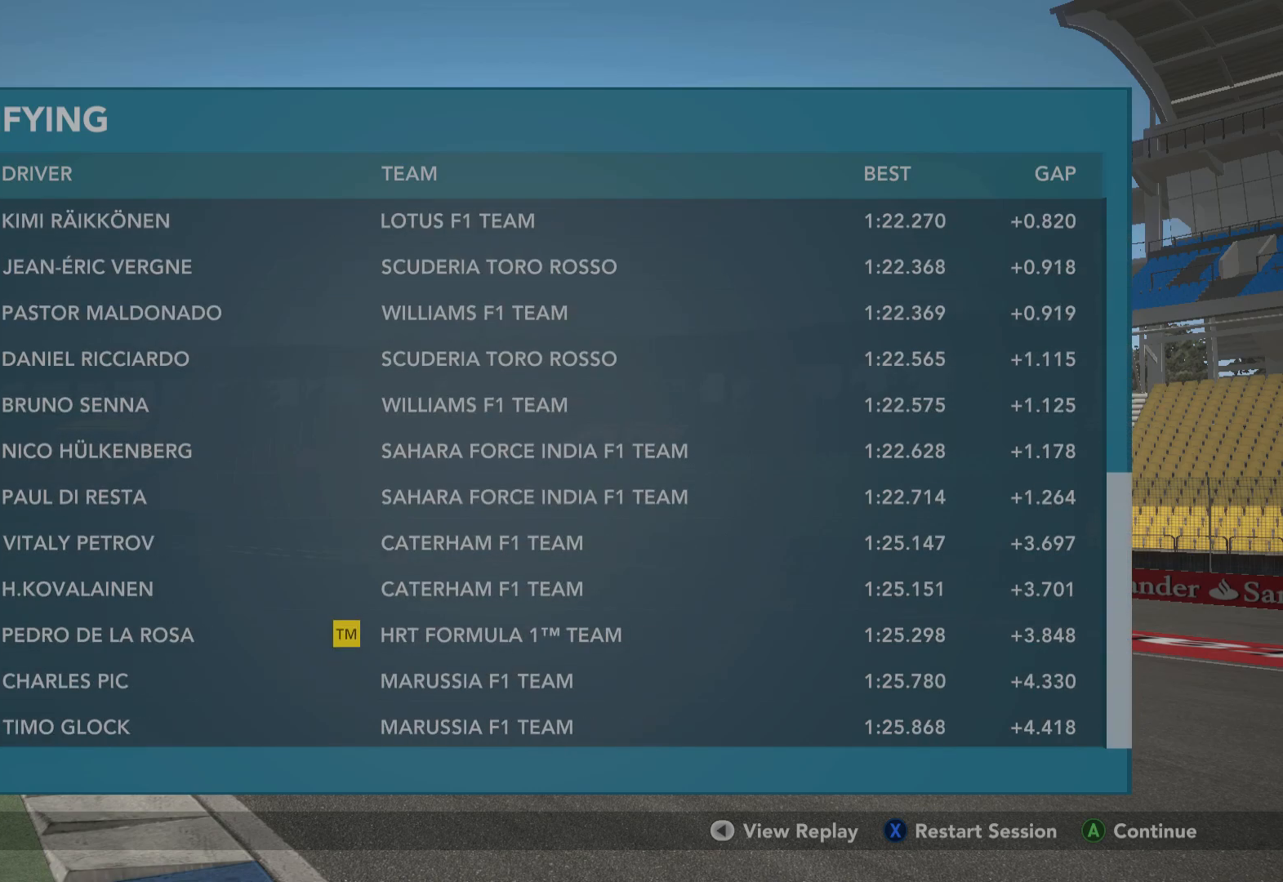
{"buttons": [], "left_stick": "center", "right_stick": "center", "events": []}
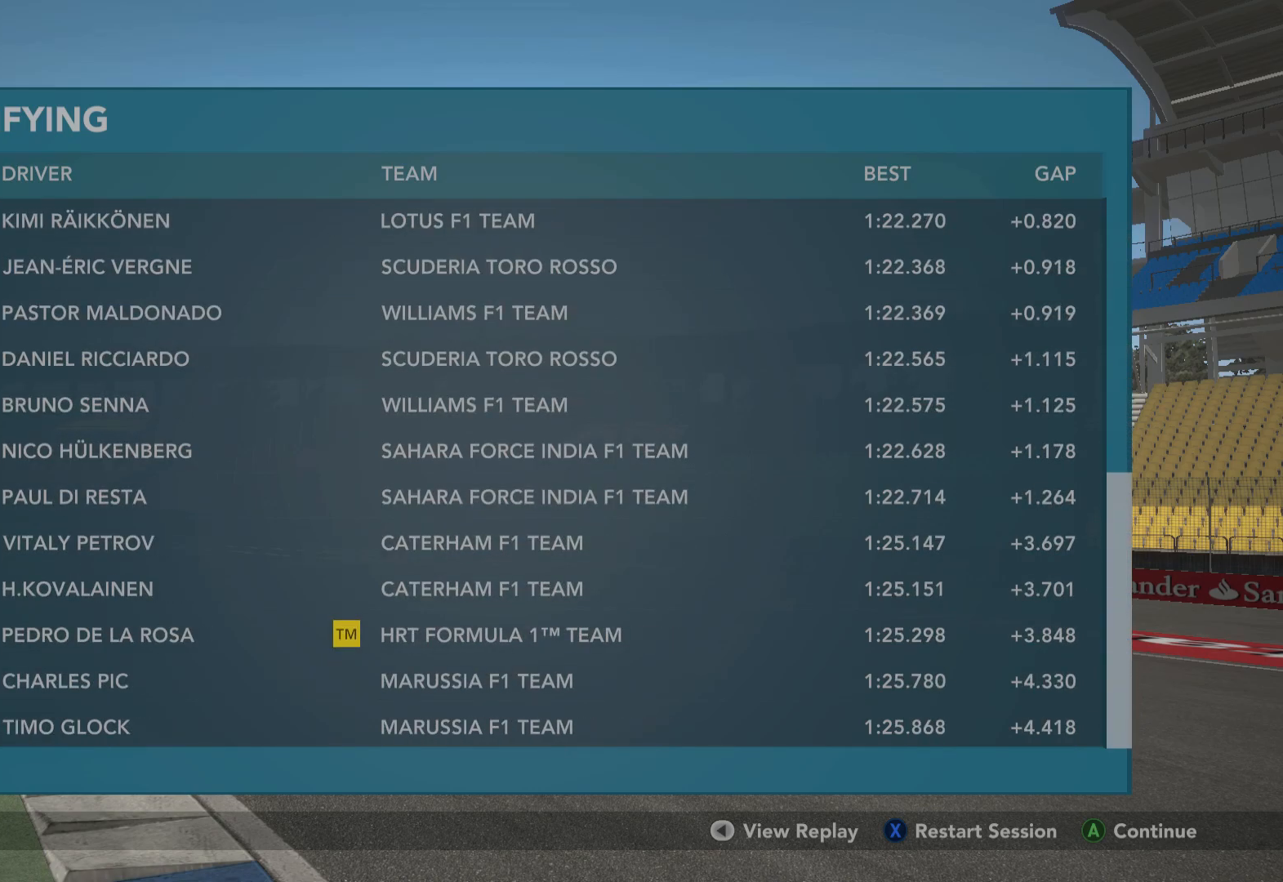
{"buttons": [], "left_stick": "center", "right_stick": "center", "events": [[17, "DPAD_UP", "down"], [233, "DPAD_UP", "up"], [300, "A", "down"], [400, "A", "up"]]}
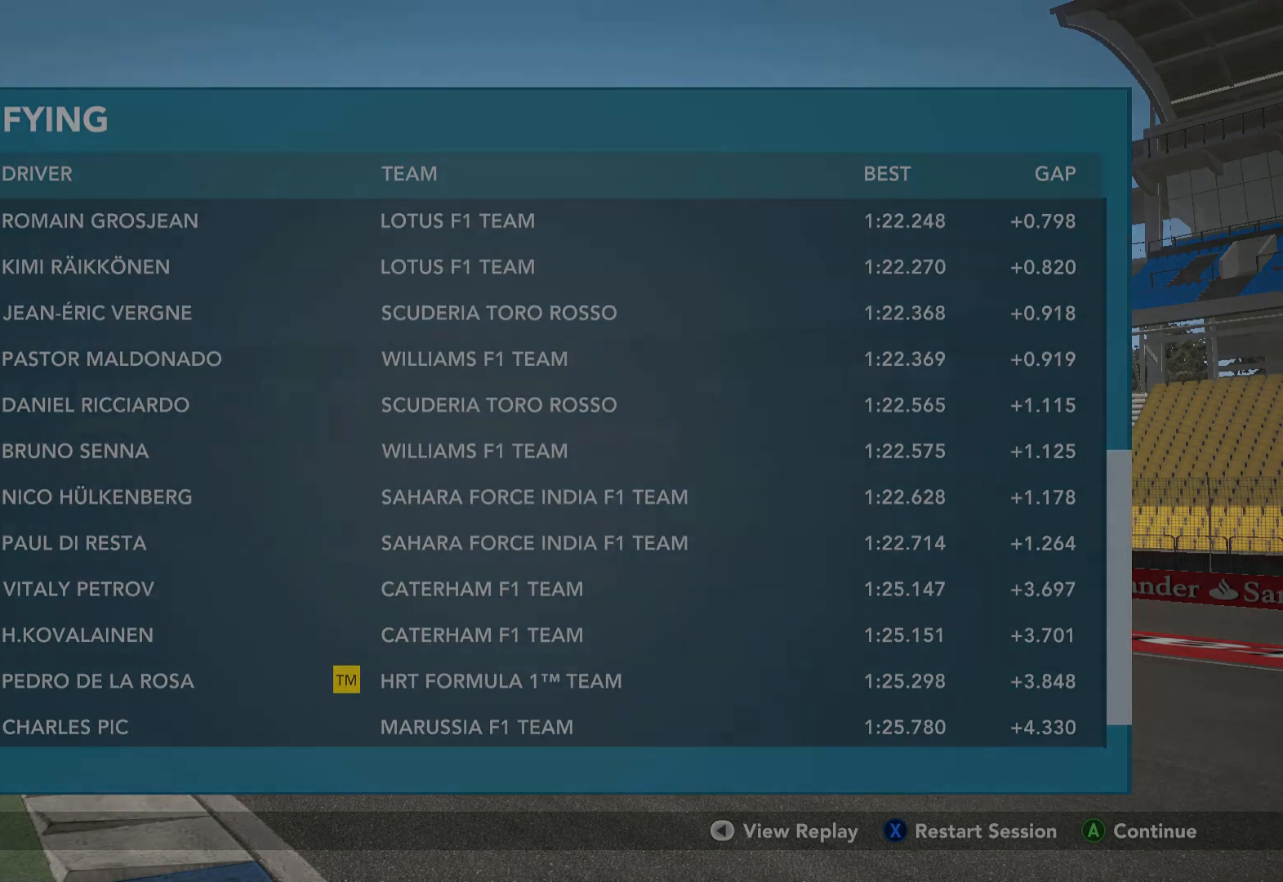
{"buttons": [], "left_stick": "center", "right_stick": "center", "events": []}
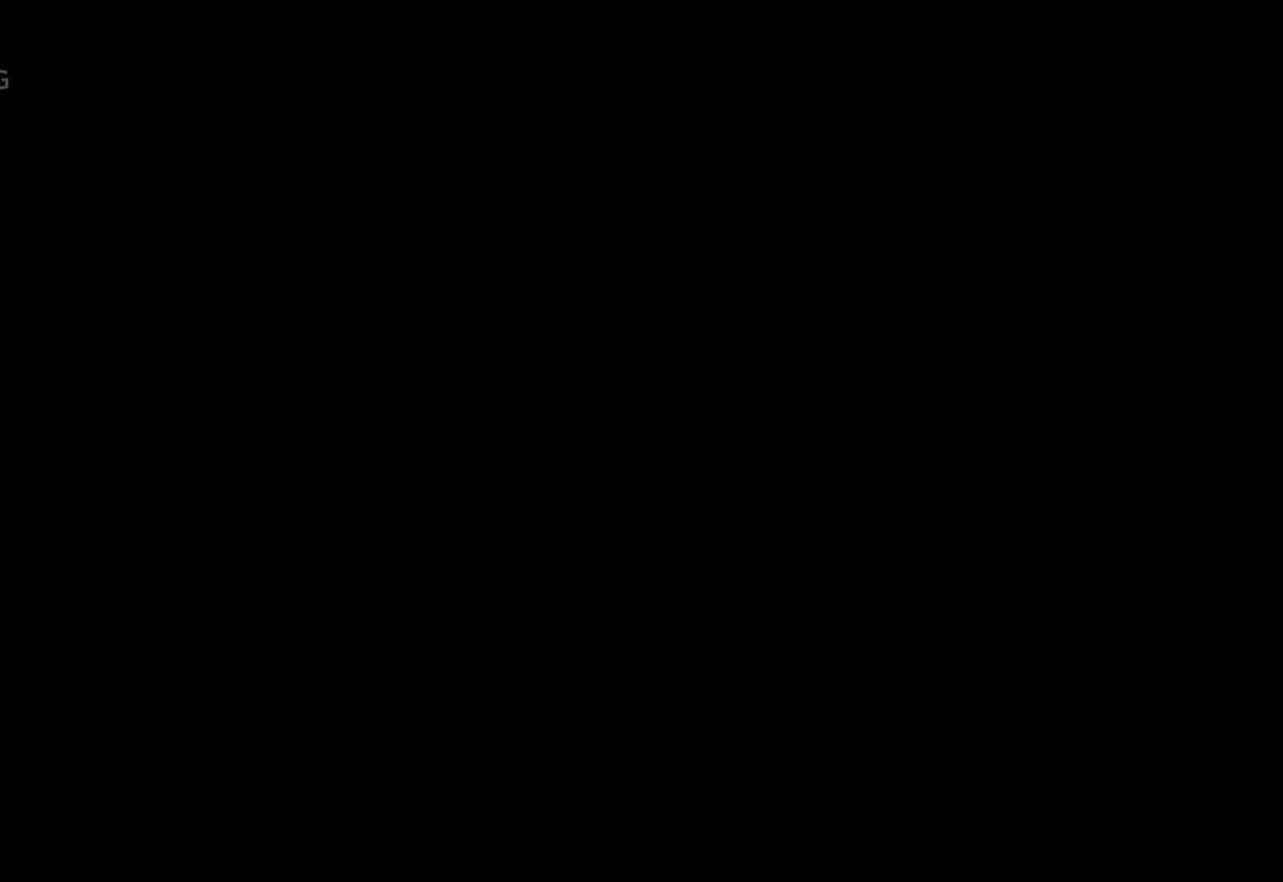
{"buttons": [], "left_stick": "center", "right_stick": "center", "events": []}
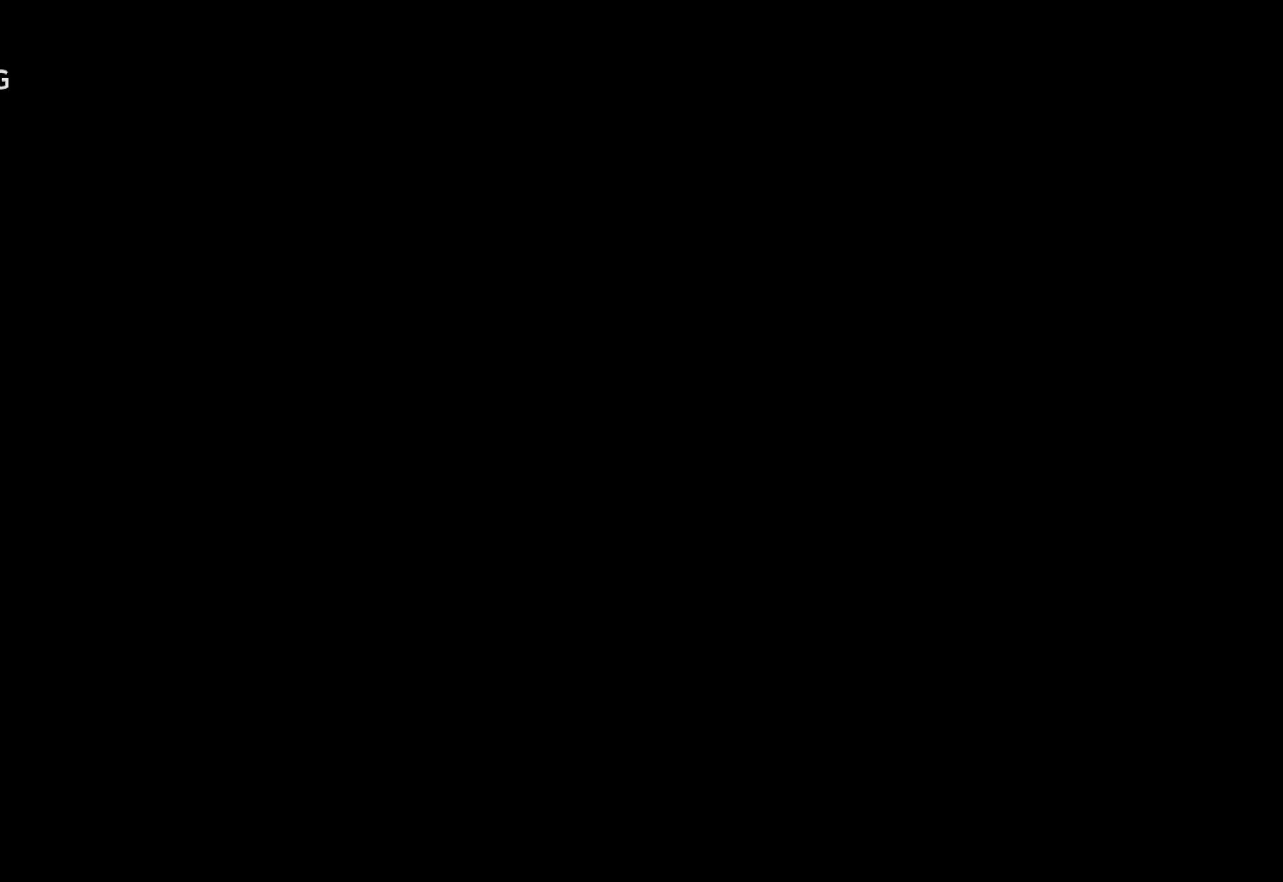
{"buttons": [], "left_stick": "center", "right_stick": "center", "events": []}